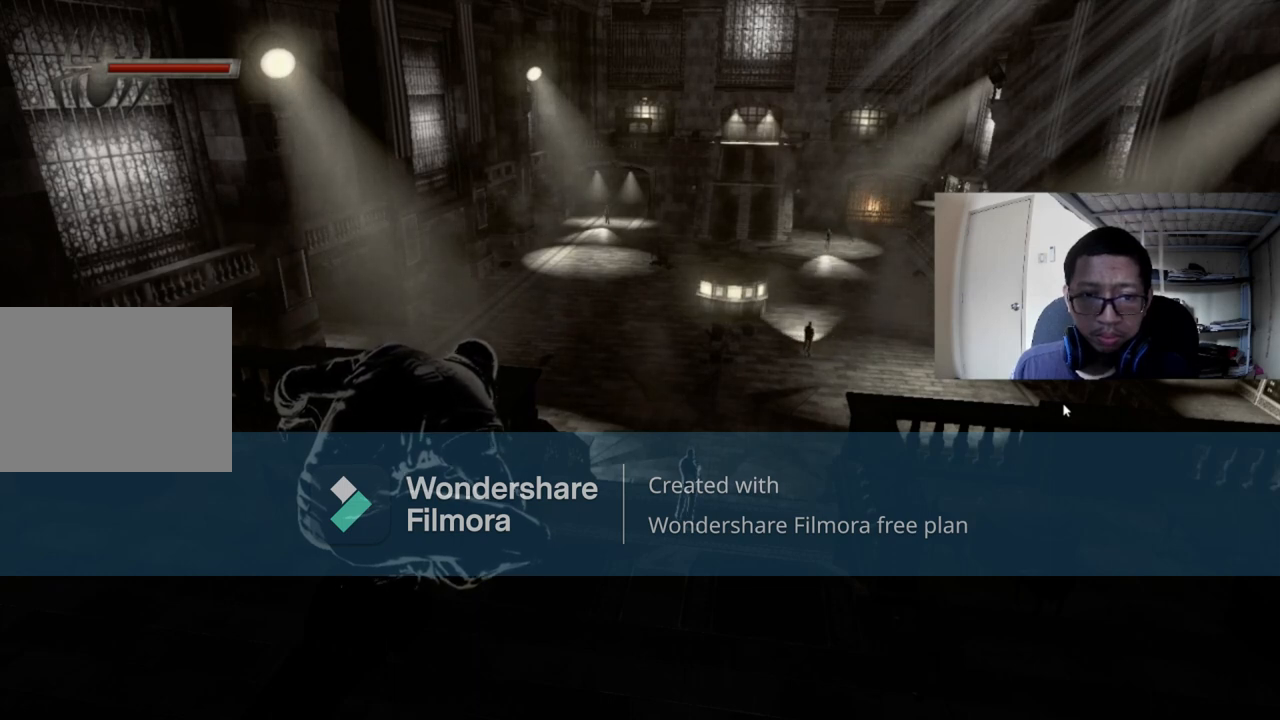
Gameplay with a controller (Xbox layout); each line is a JSON object with the inputs held at the frame after it. "events" lists button and stick changes between this image and that frame as [ms after this image, input, new state], when the widget could be followed in between.
{"buttons": [], "left_stick": "center", "right_stick": "down-left", "events": [[280, "right_stick", "down-left"]]}
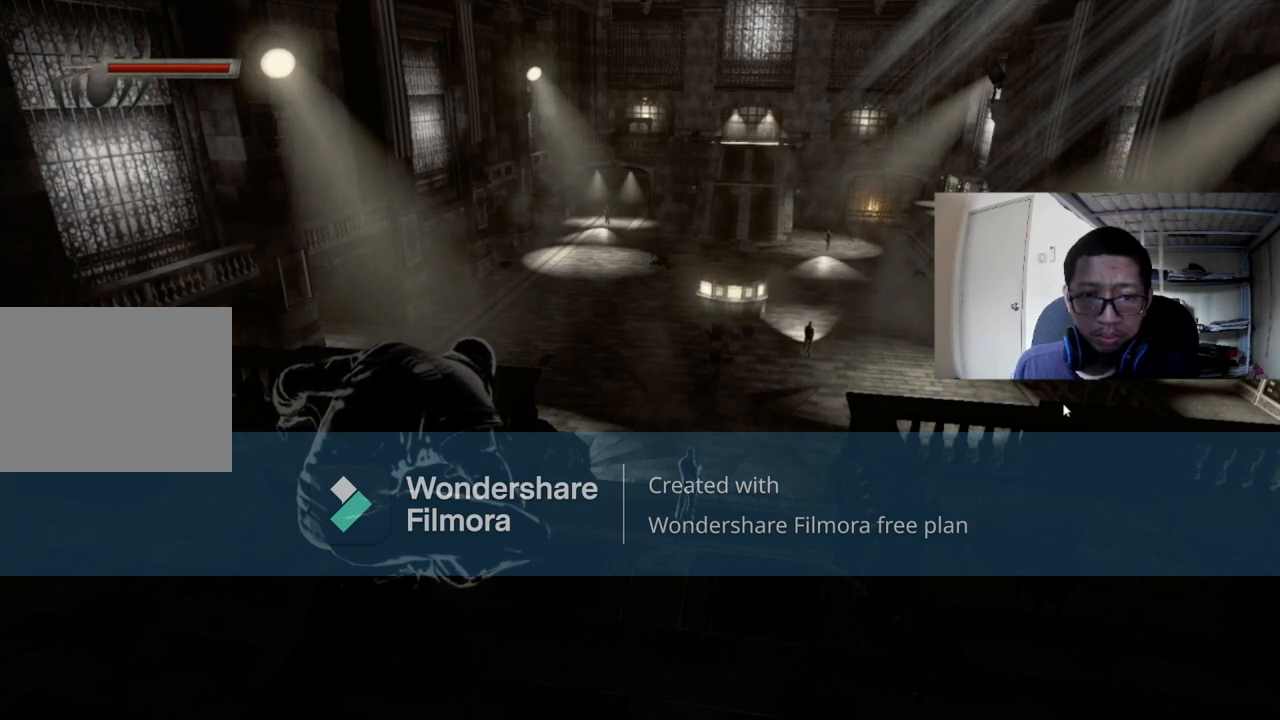
{"buttons": [], "left_stick": "center", "right_stick": "center", "events": [[280, "right_stick", "center"]]}
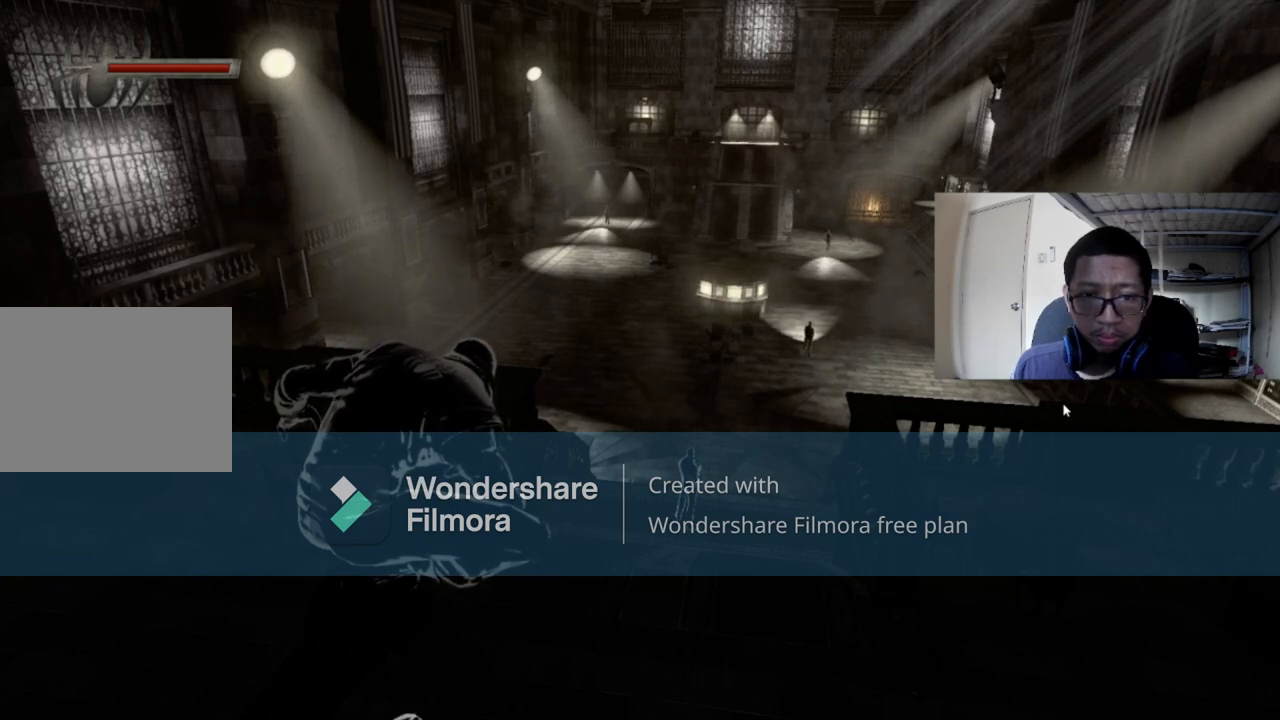
{"buttons": [], "left_stick": "center", "right_stick": "center", "events": []}
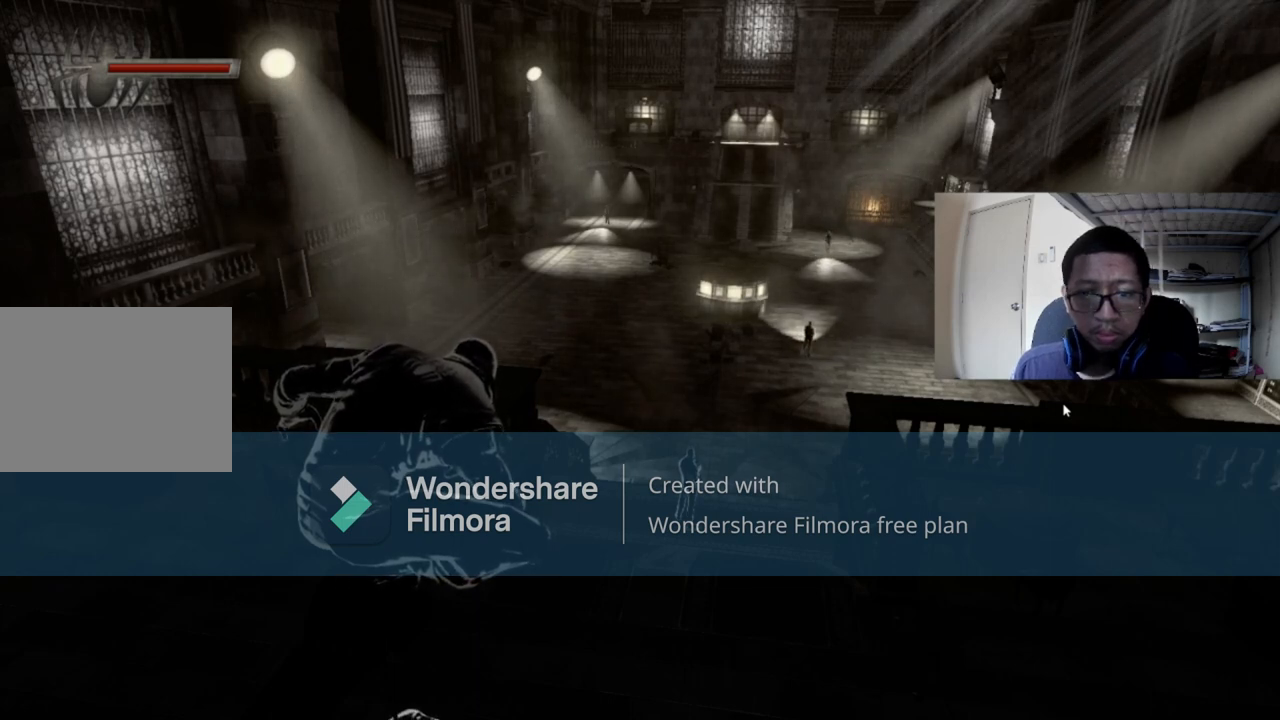
{"buttons": [], "left_stick": "center", "right_stick": "center", "events": []}
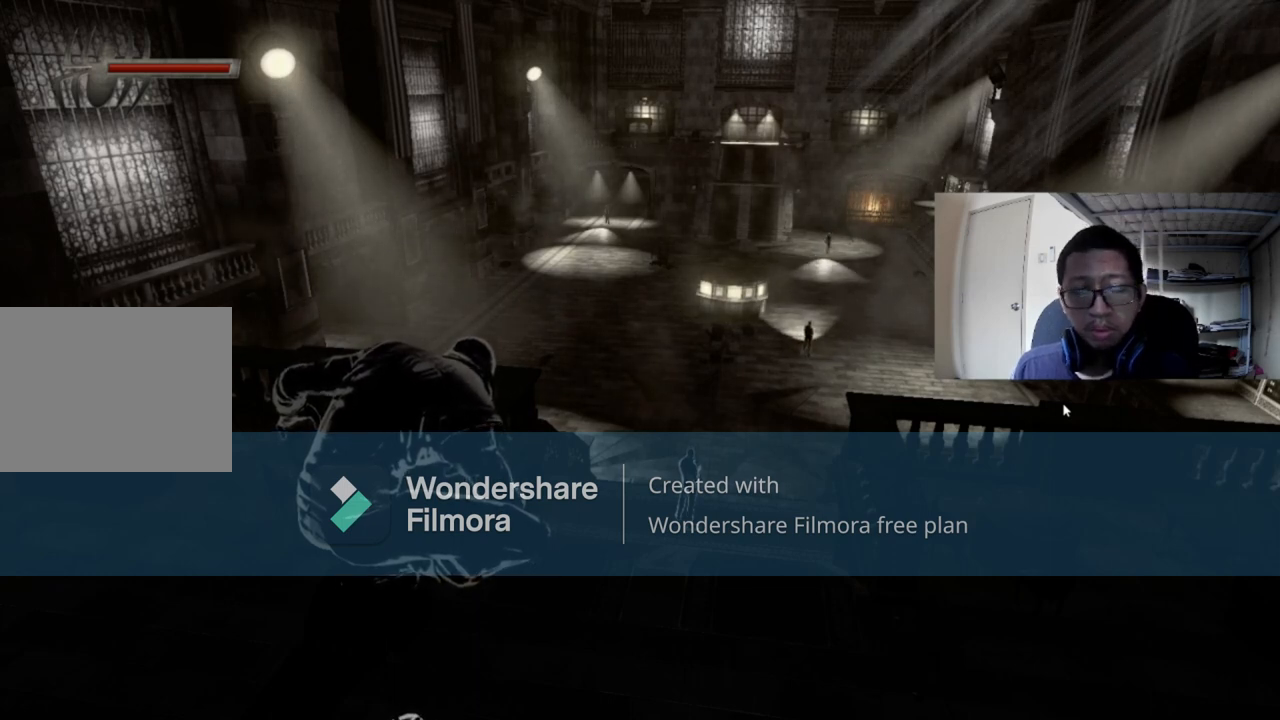
{"buttons": [], "left_stick": "center", "right_stick": "center", "events": []}
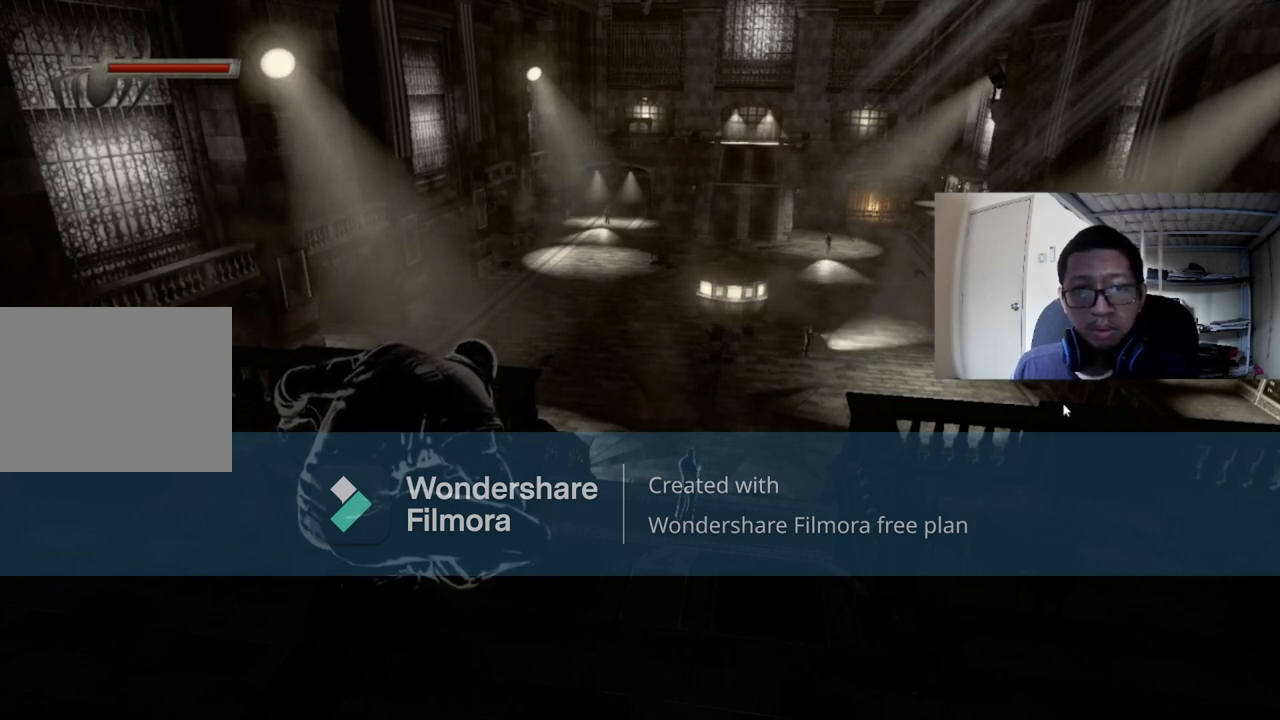
{"buttons": [], "left_stick": "center", "right_stick": "center", "events": []}
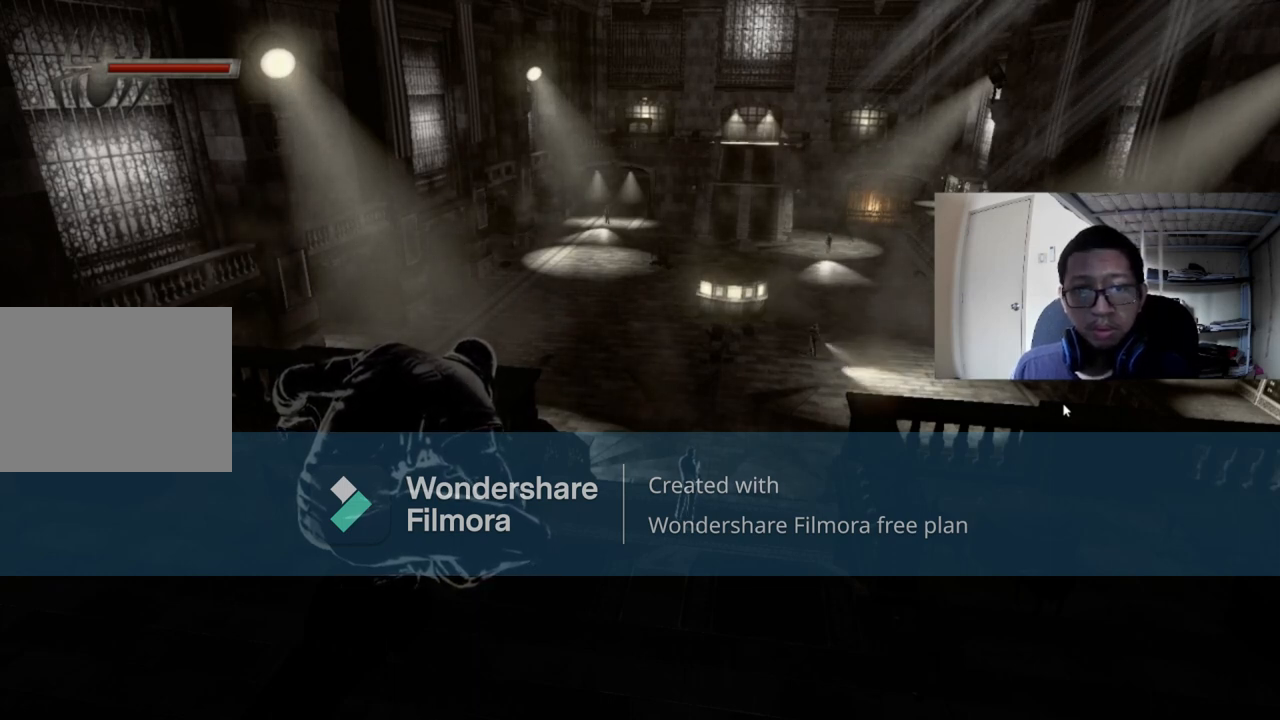
{"buttons": [], "left_stick": "center", "right_stick": "center", "events": []}
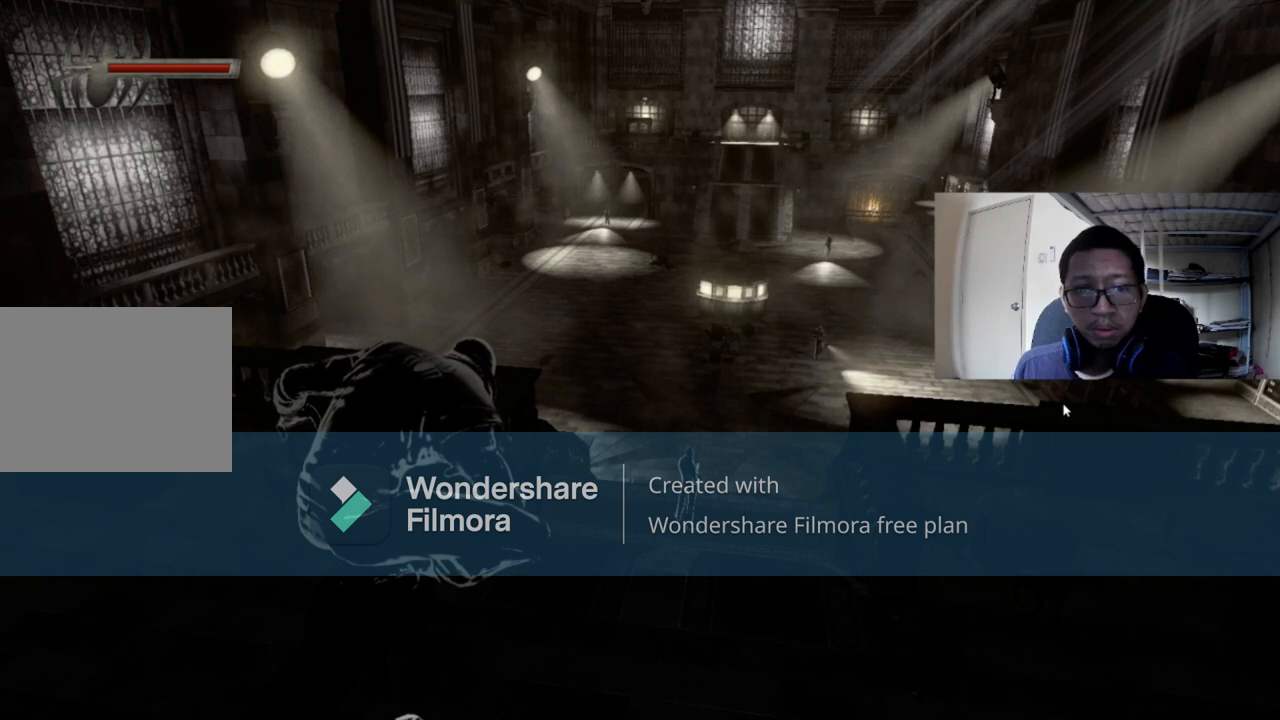
{"buttons": [], "left_stick": "center", "right_stick": "center", "events": [[40, "right_stick", "left"], [440, "right_stick", "center"]]}
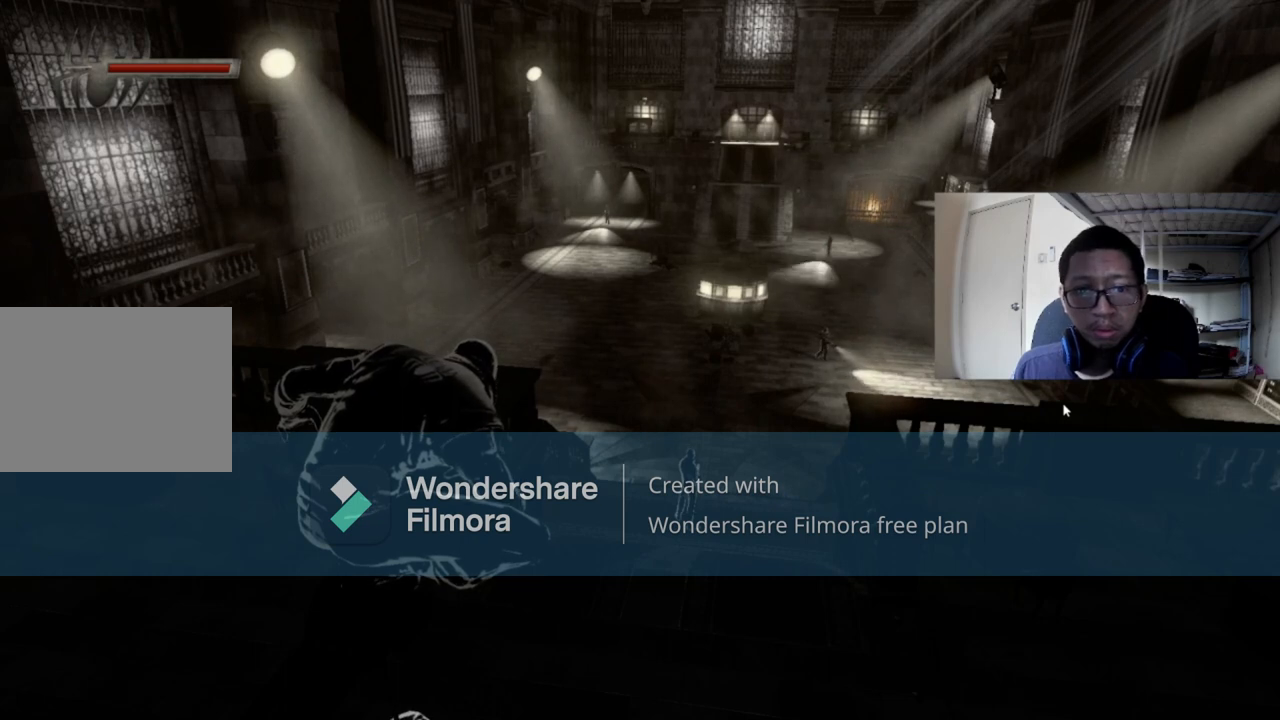
{"buttons": [], "left_stick": "center", "right_stick": "center", "events": []}
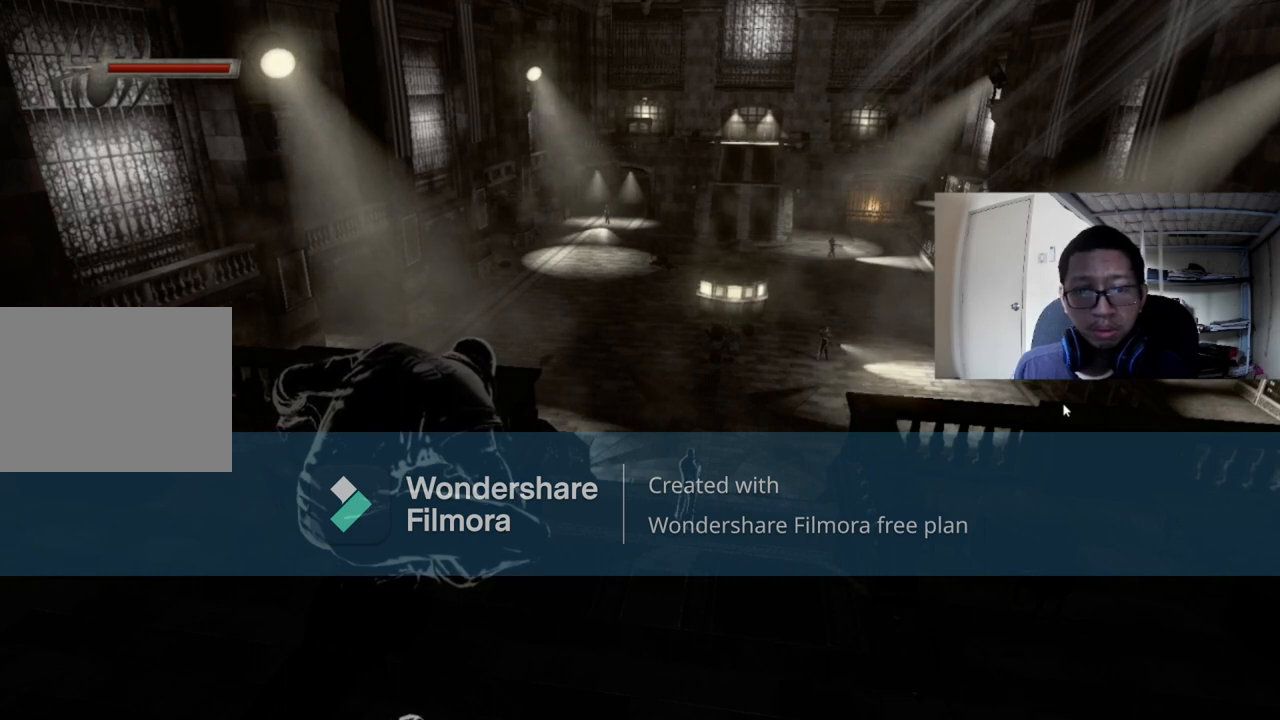
{"buttons": [], "left_stick": "center", "right_stick": "center", "events": []}
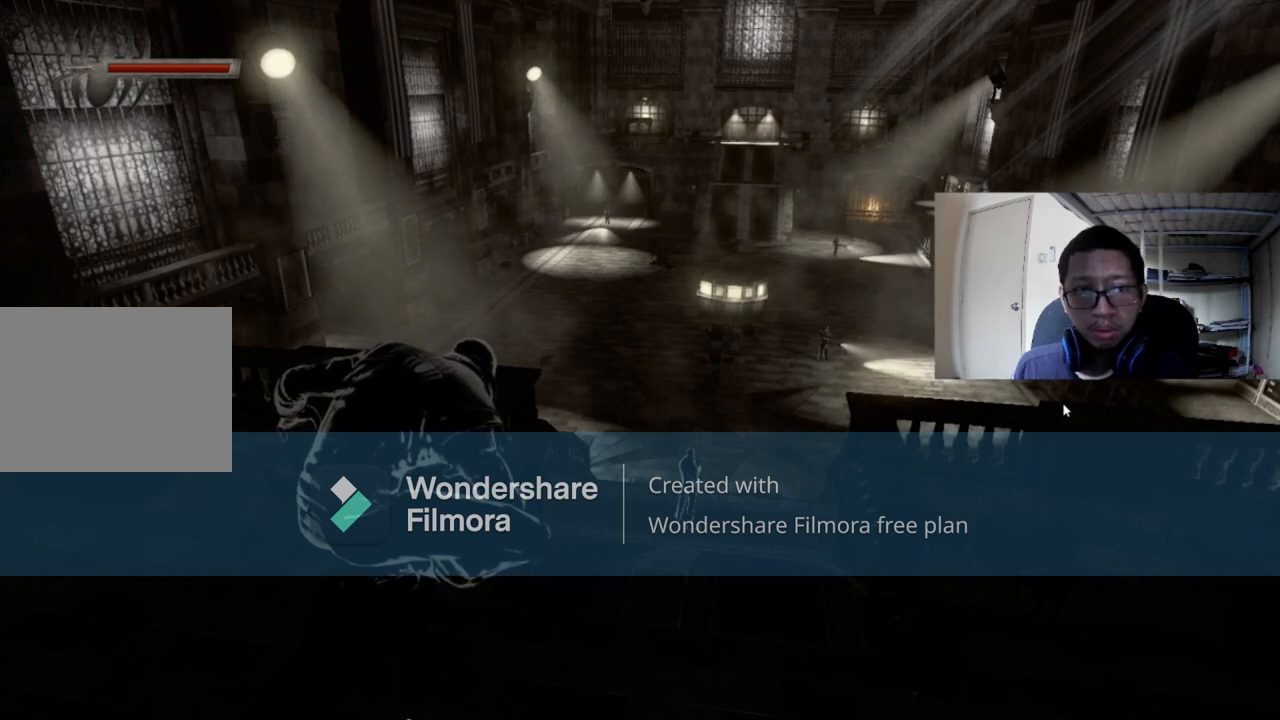
{"buttons": [], "left_stick": "center", "right_stick": "center", "events": []}
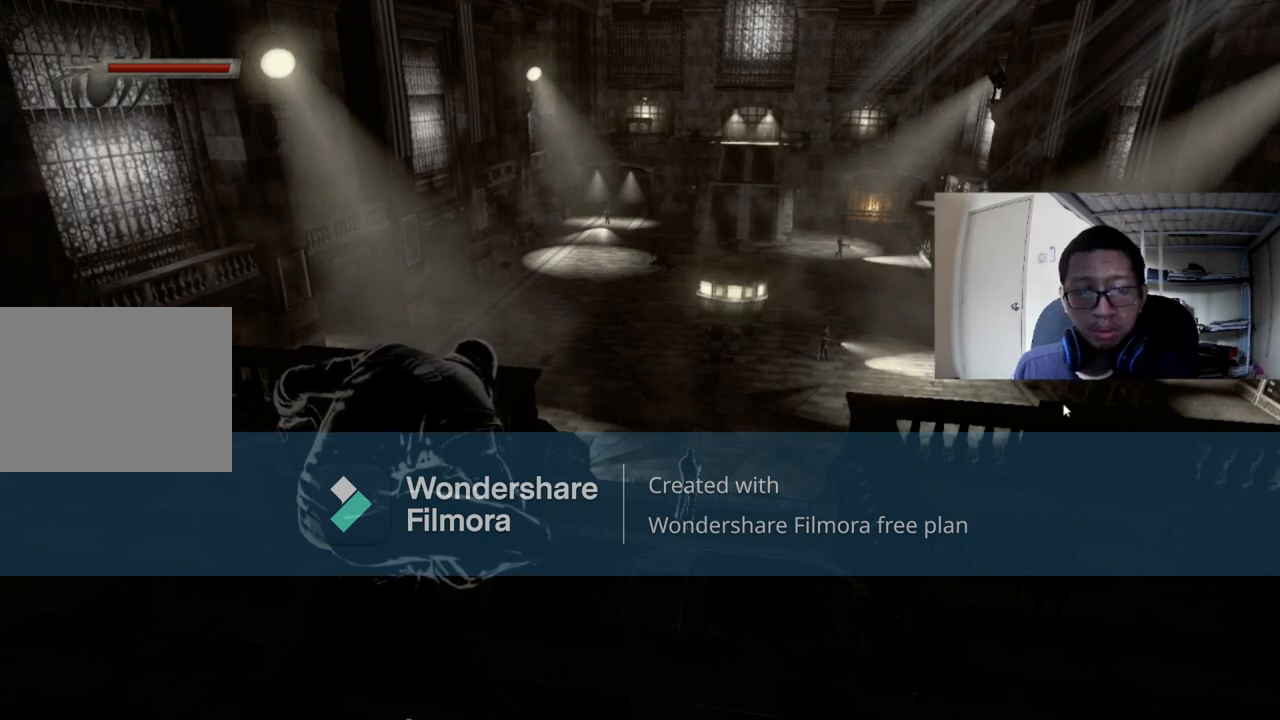
{"buttons": [], "left_stick": "center", "right_stick": "center", "events": []}
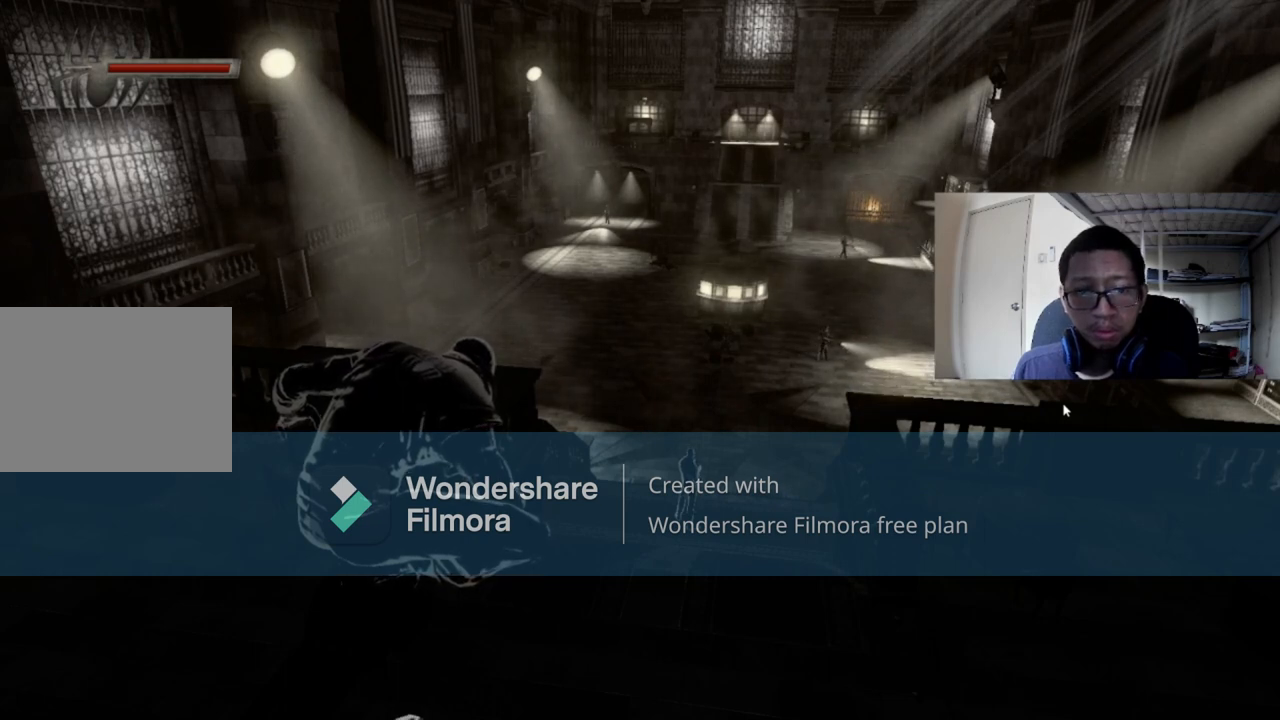
{"buttons": [], "left_stick": "center", "right_stick": "center", "events": []}
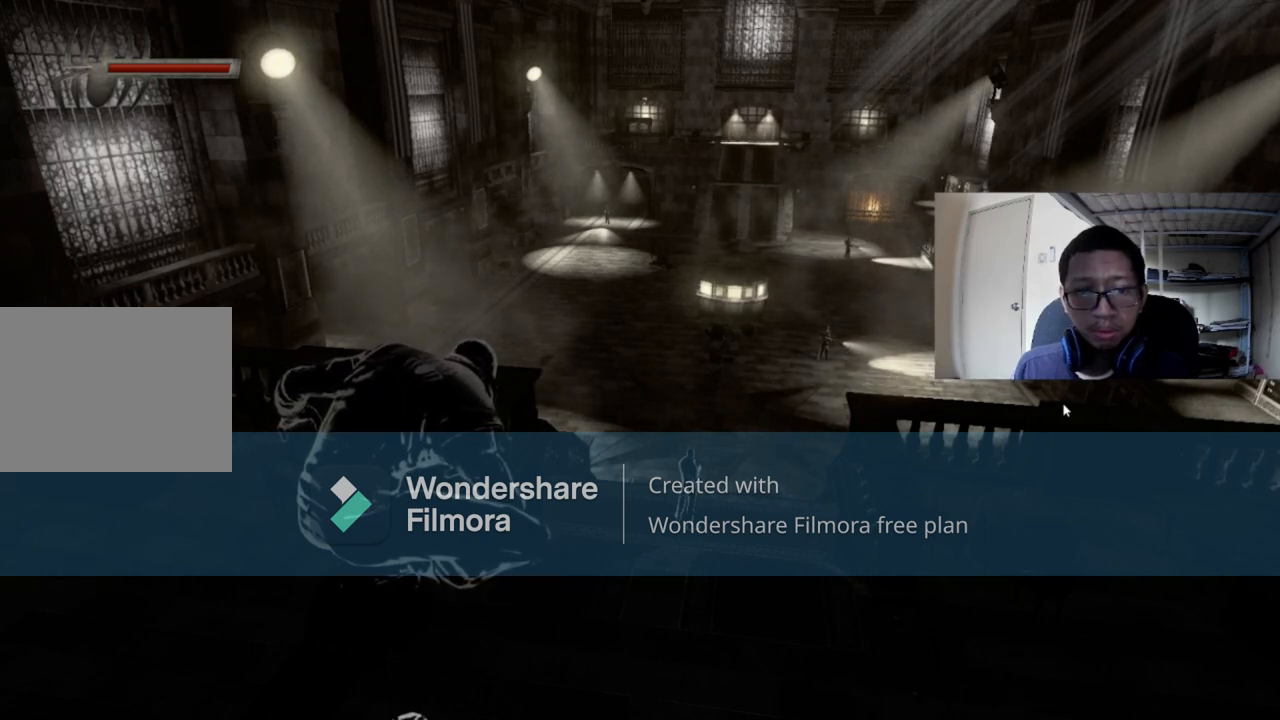
{"buttons": [], "left_stick": "center", "right_stick": "down-left", "events": [[200, "right_stick", "down-left"]]}
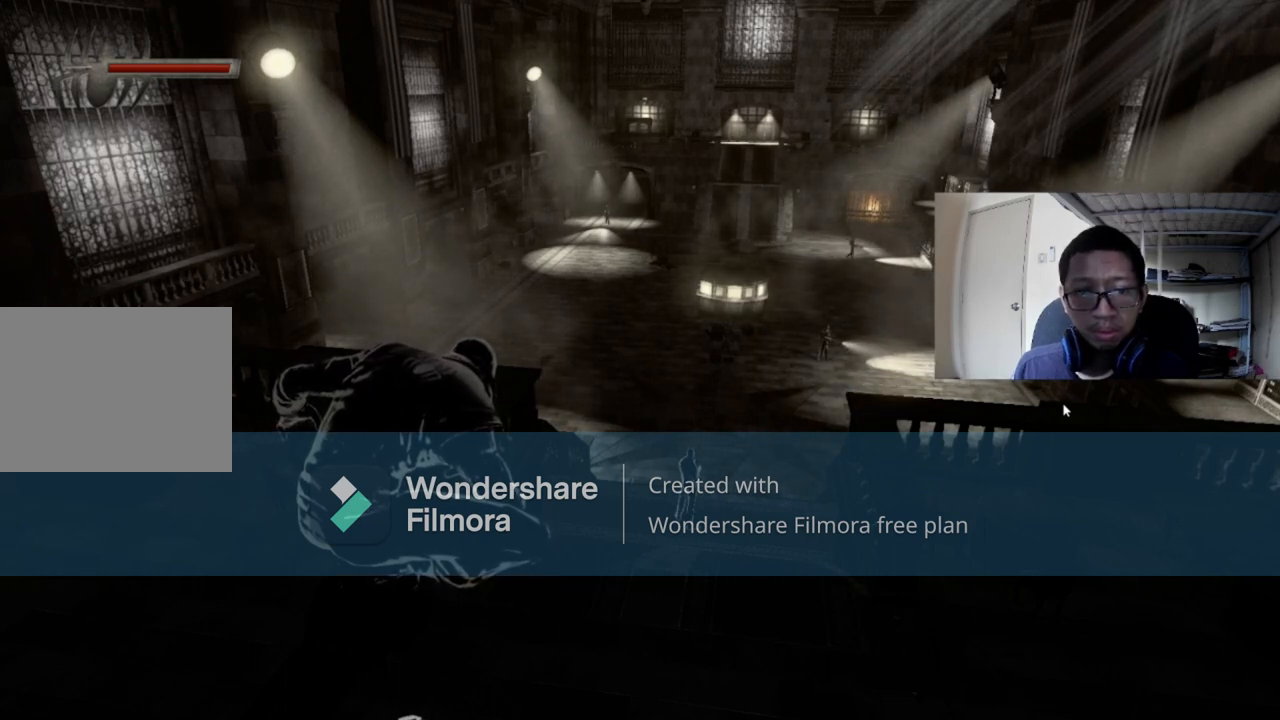
{"buttons": [], "left_stick": "center", "right_stick": "center", "events": [[160, "right_stick", "center"]]}
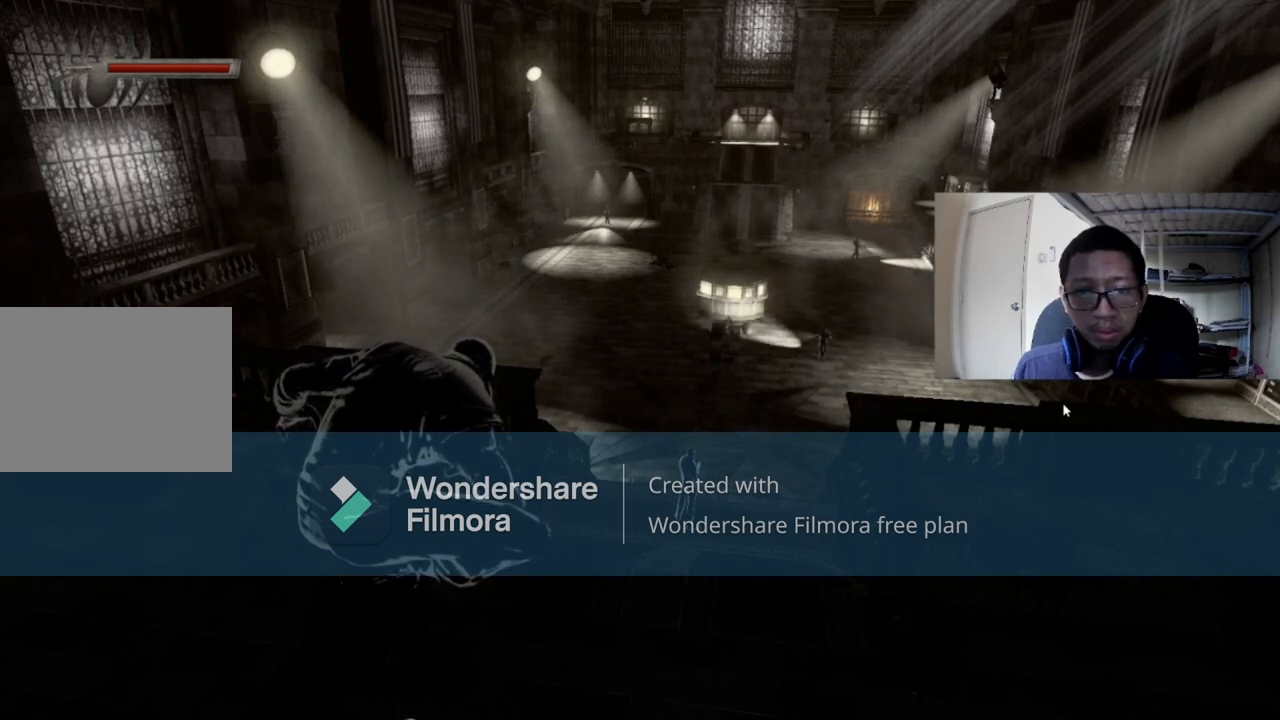
{"buttons": [], "left_stick": "center", "right_stick": "center", "events": []}
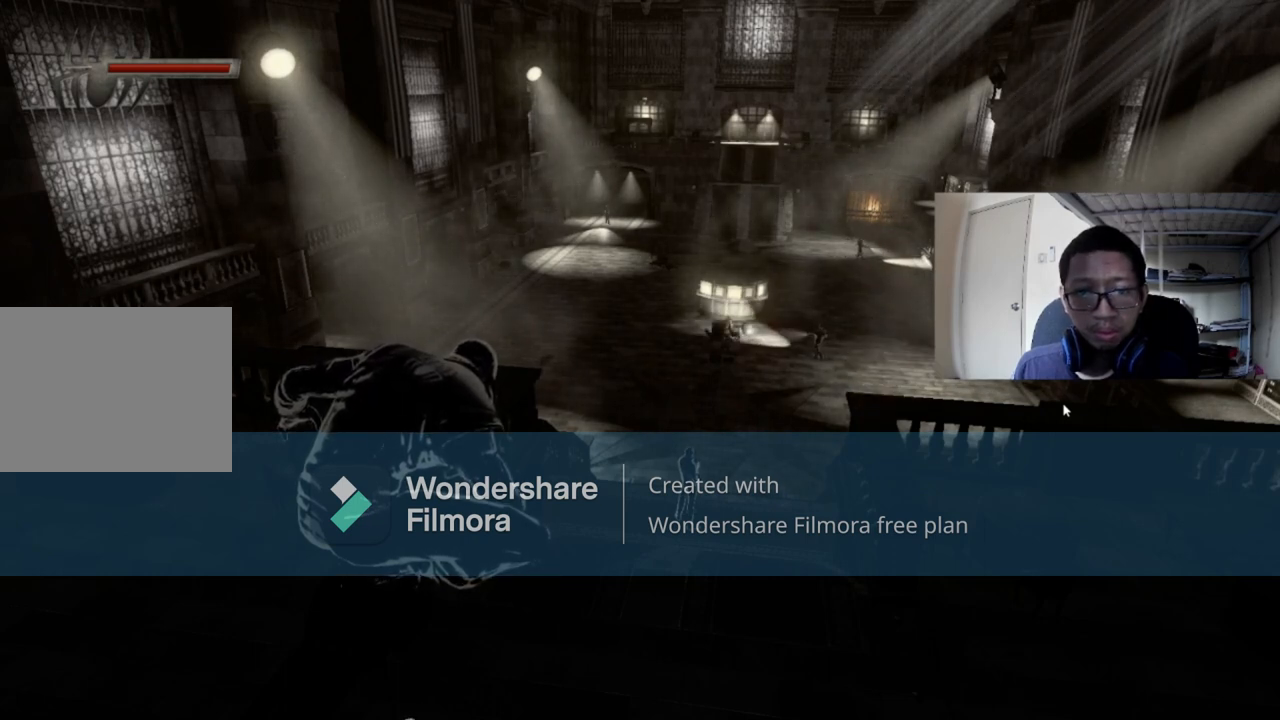
{"buttons": [], "left_stick": "center", "right_stick": "center", "events": []}
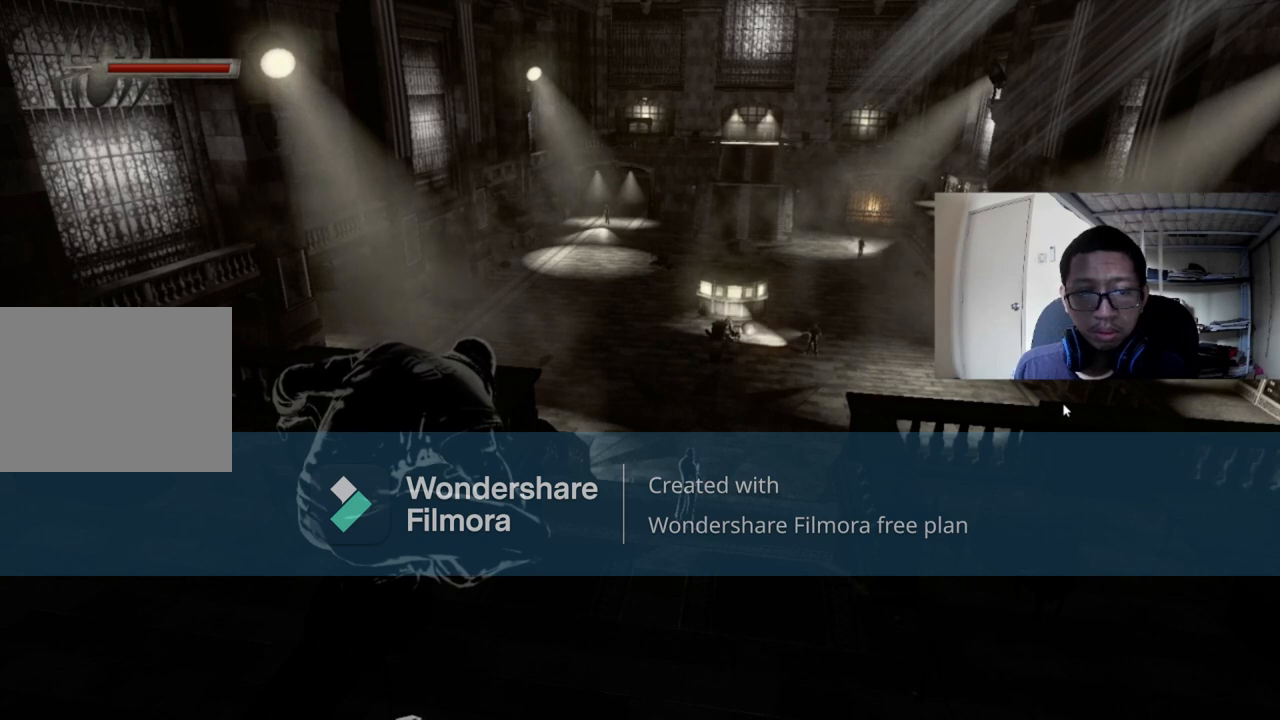
{"buttons": [], "left_stick": "center", "right_stick": "center", "events": []}
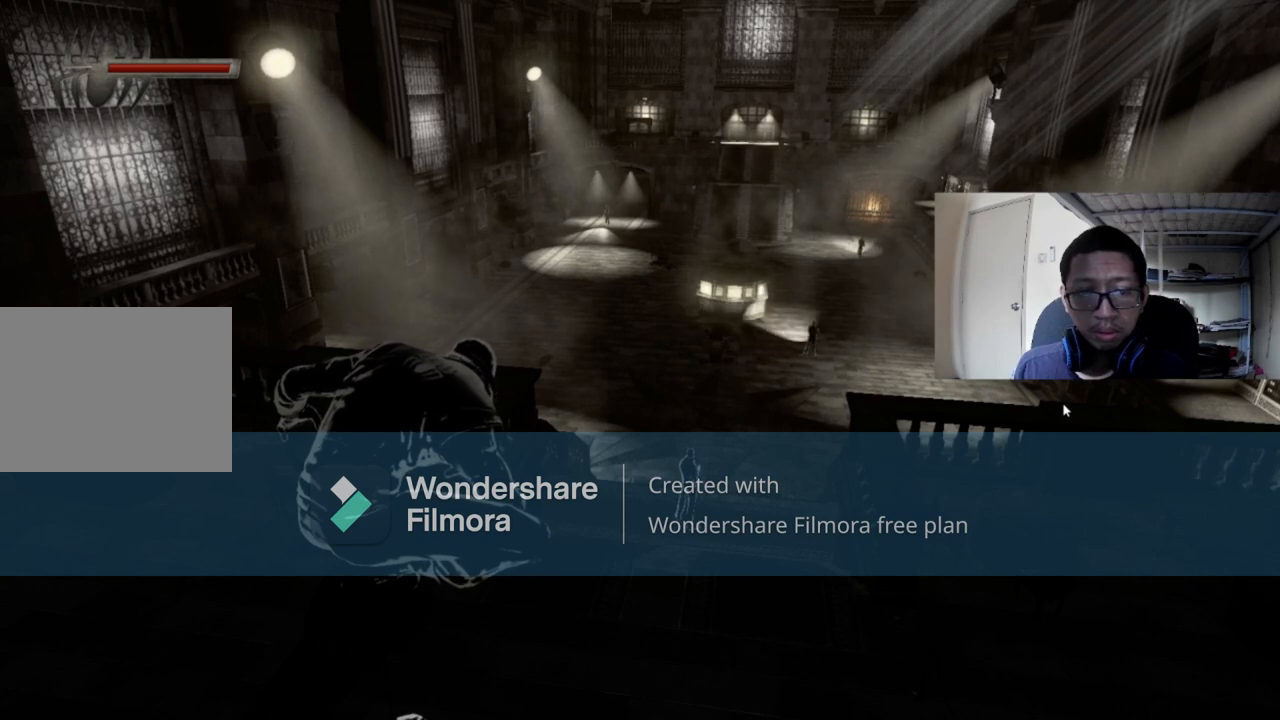
{"buttons": [], "left_stick": "center", "right_stick": "center", "events": []}
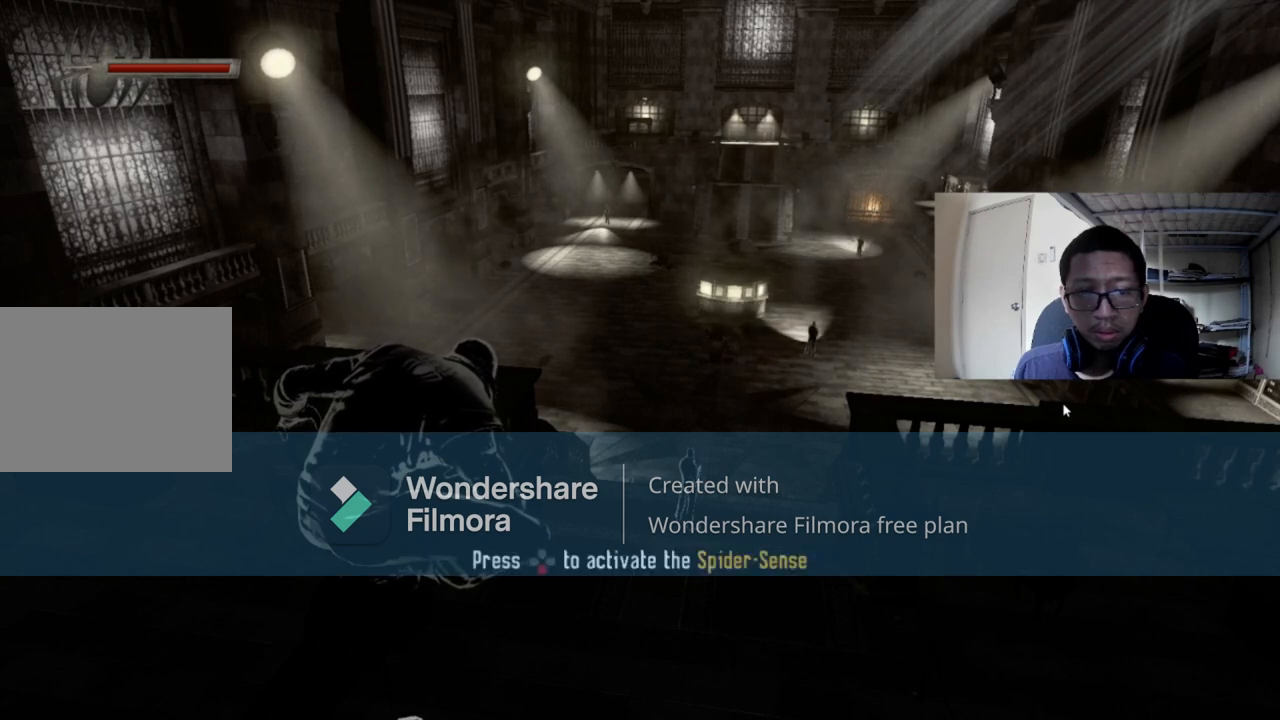
{"buttons": ["DPAD_DOWN"], "left_stick": "center", "right_stick": "center", "events": [[440, "DPAD_DOWN", "down"]]}
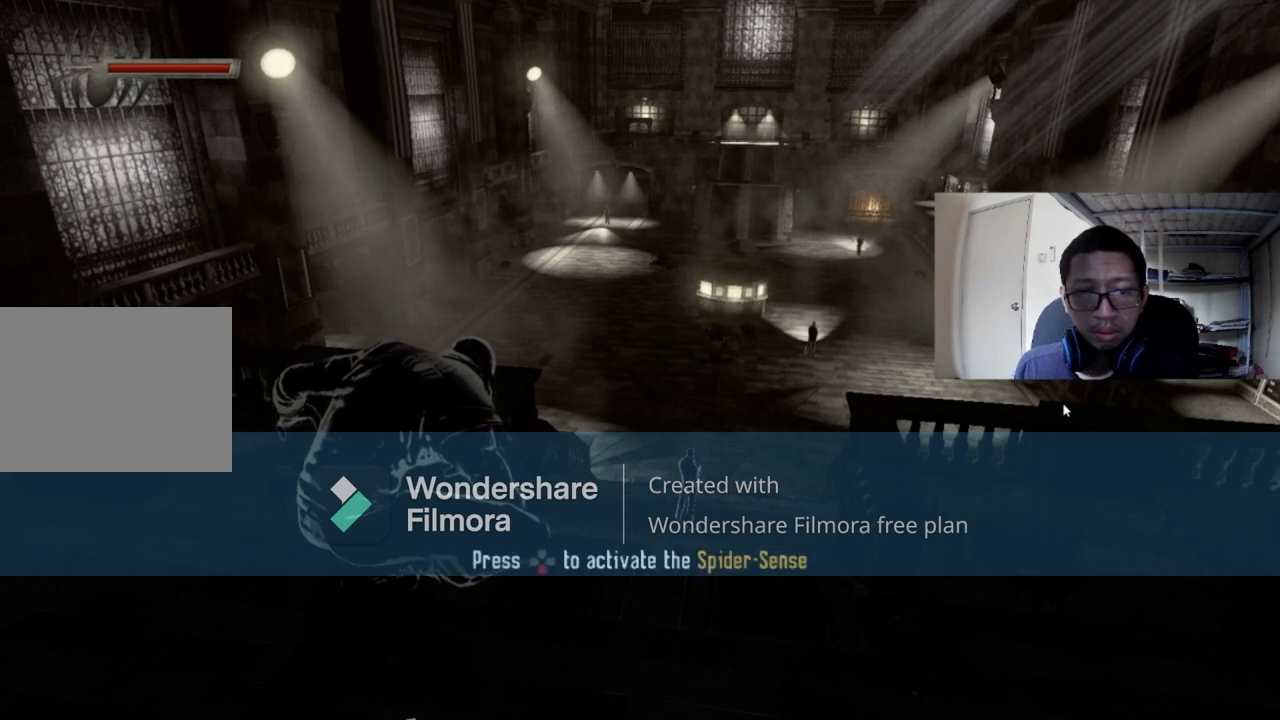
{"buttons": [], "left_stick": "center", "right_stick": "center", "events": [[160, "DPAD_DOWN", "up"]]}
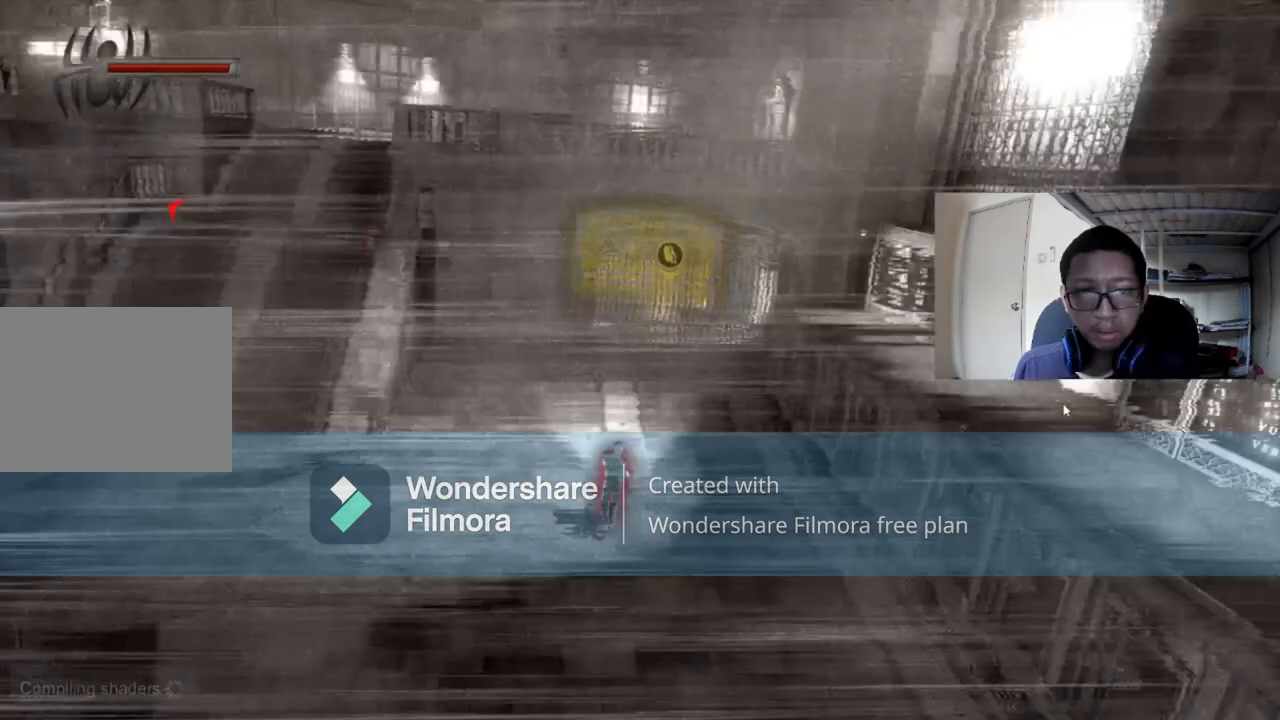
{"buttons": [], "left_stick": "center", "right_stick": "center", "events": []}
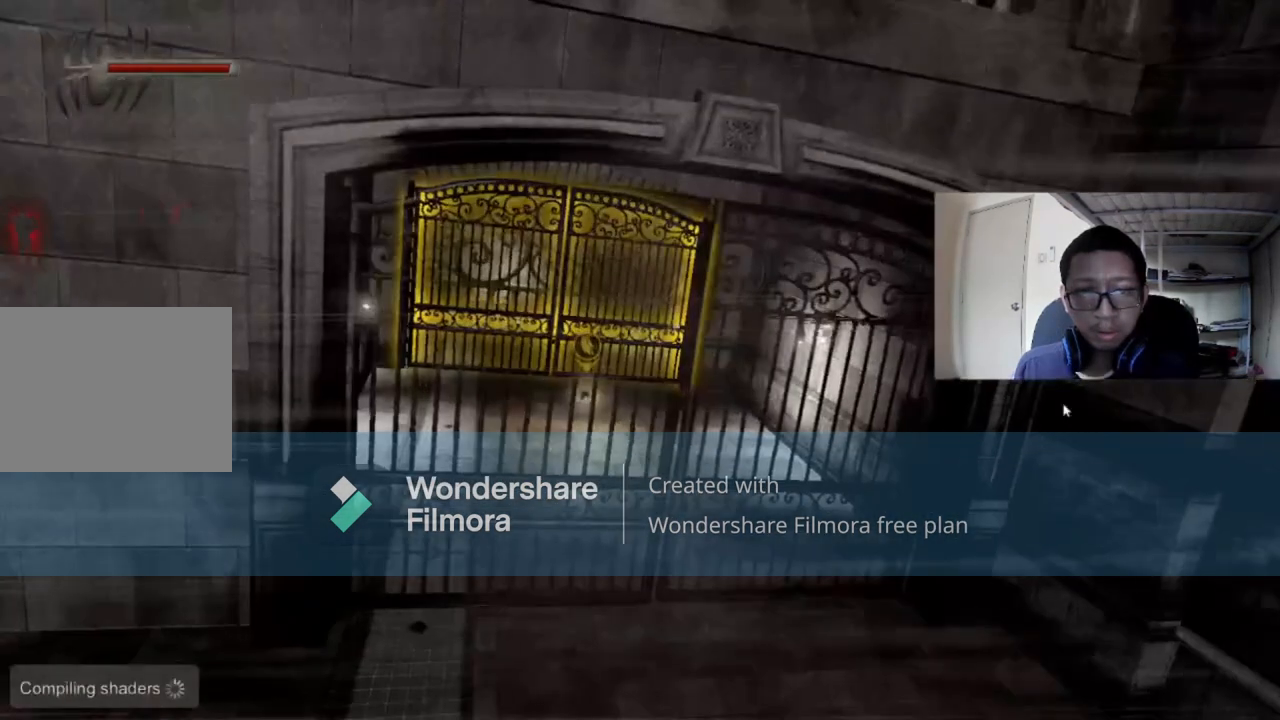
{"buttons": [], "left_stick": "center", "right_stick": "center", "events": []}
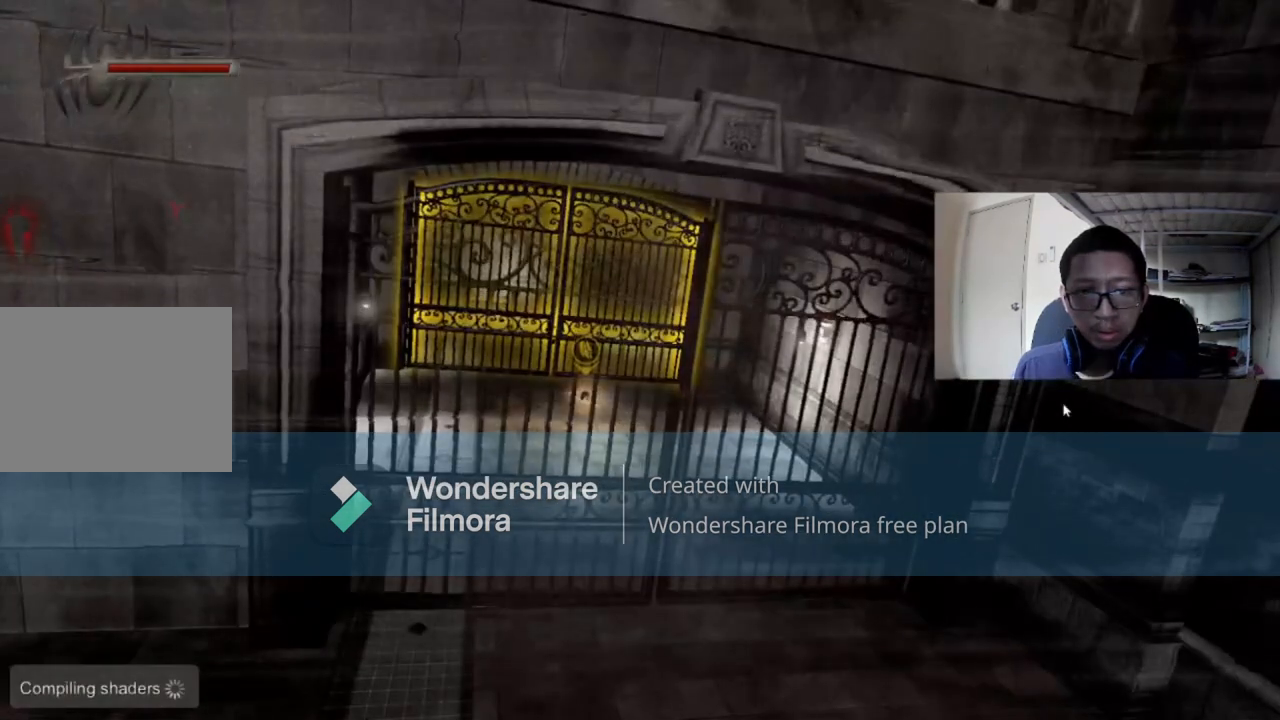
{"buttons": [], "left_stick": "center", "right_stick": "center", "events": [[320, "DPAD_DOWN", "down"], [480, "DPAD_DOWN", "up"]]}
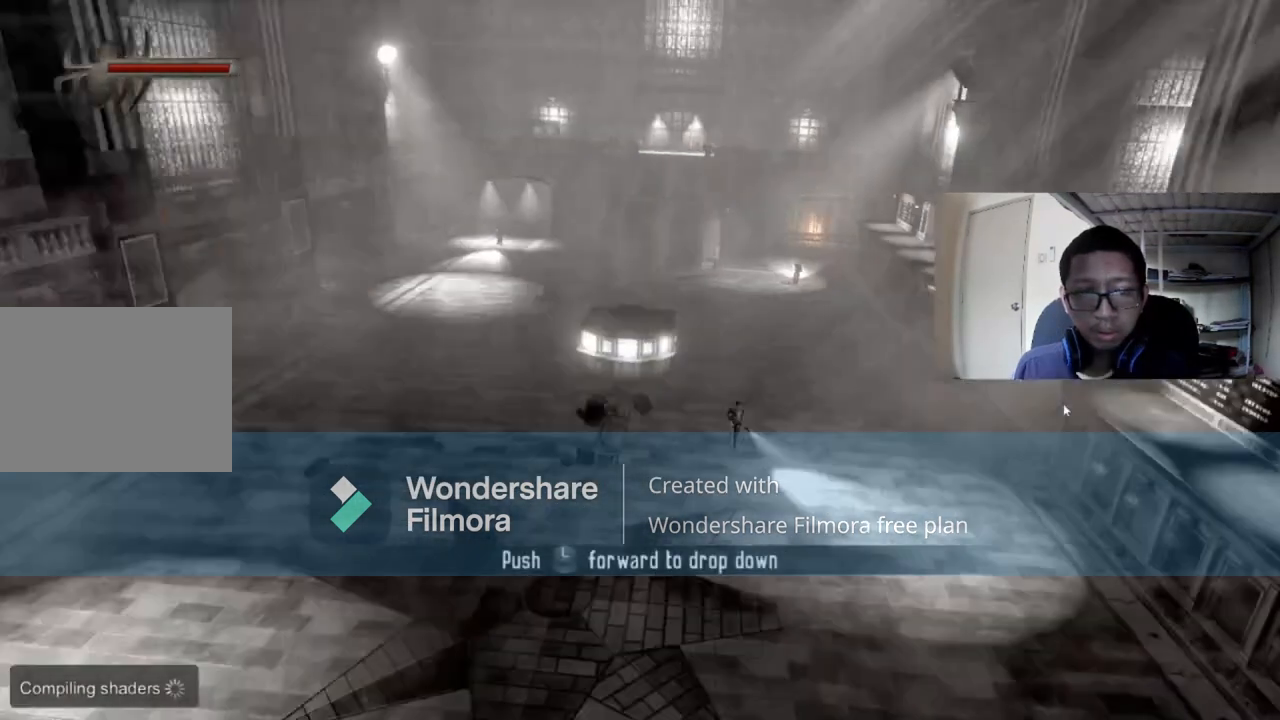
{"buttons": [], "left_stick": "center", "right_stick": "center", "events": []}
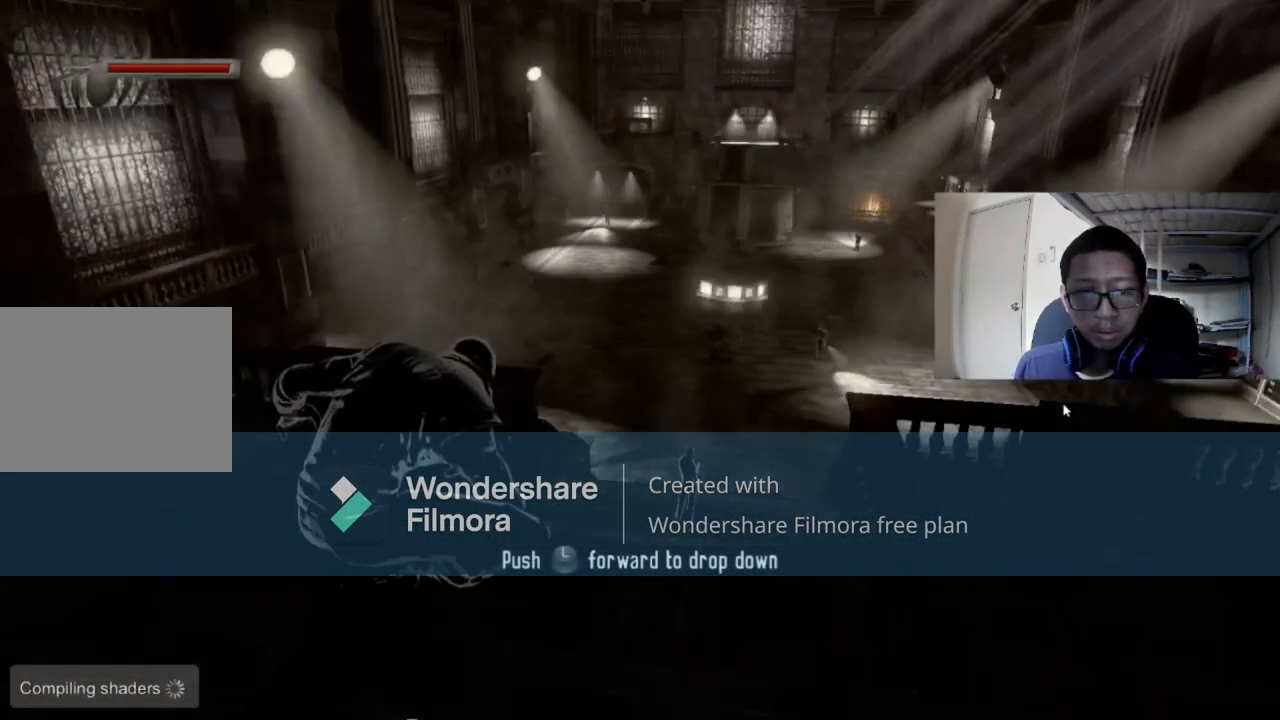
{"buttons": [], "left_stick": "center", "right_stick": "down-left", "events": [[440, "right_stick", "down-left"]]}
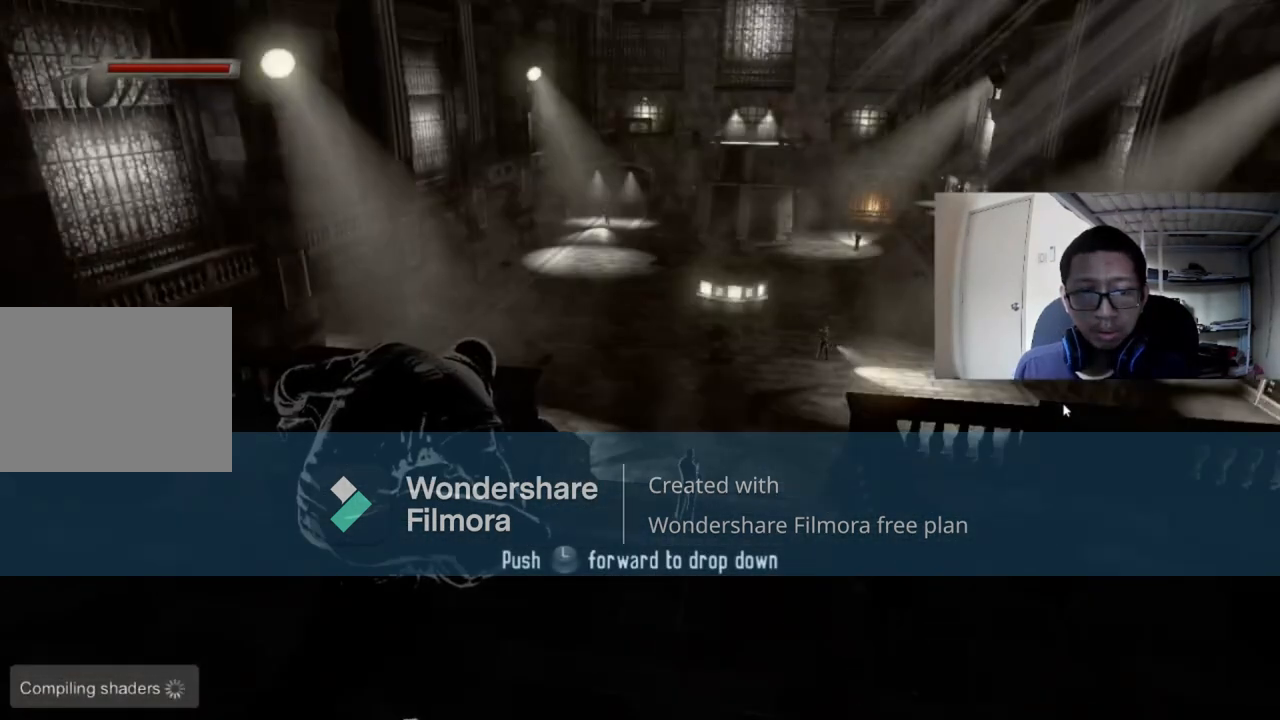
{"buttons": [], "left_stick": "center", "right_stick": "center", "events": [[320, "right_stick", "center"]]}
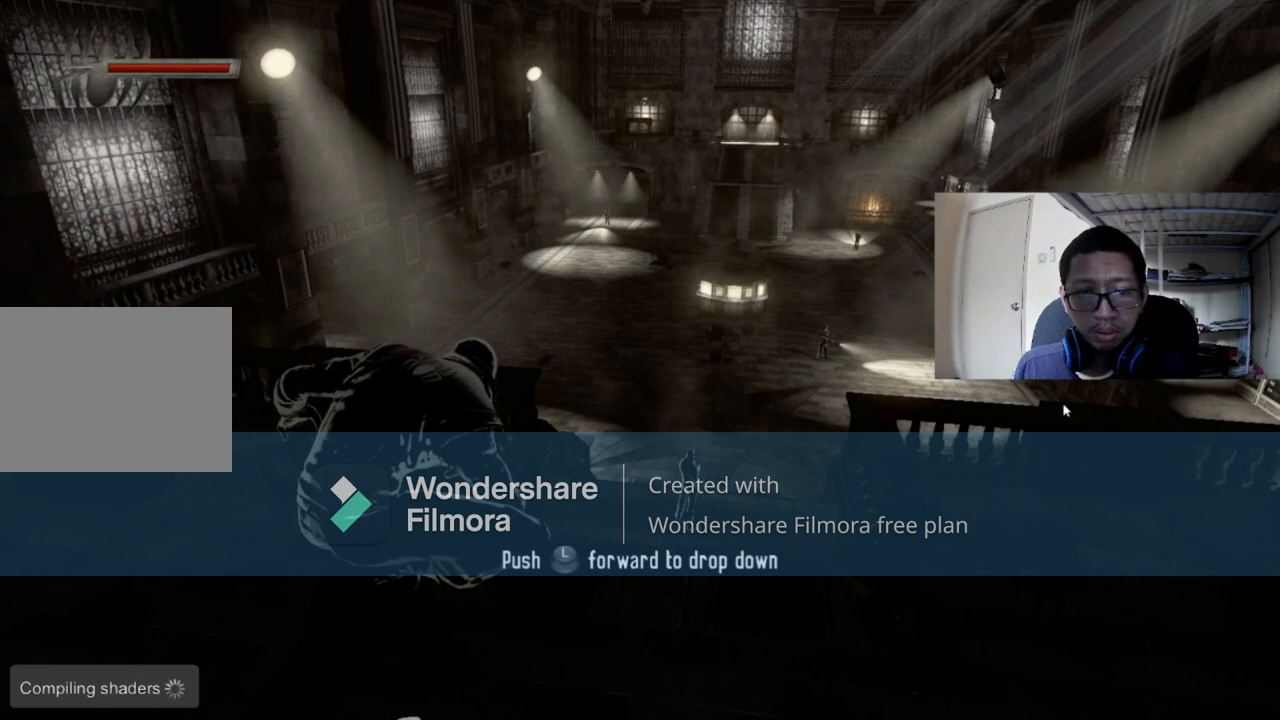
{"buttons": [], "left_stick": "center", "right_stick": "center", "events": [[40, "left_stick", "up"], [320, "left_stick", "center"]]}
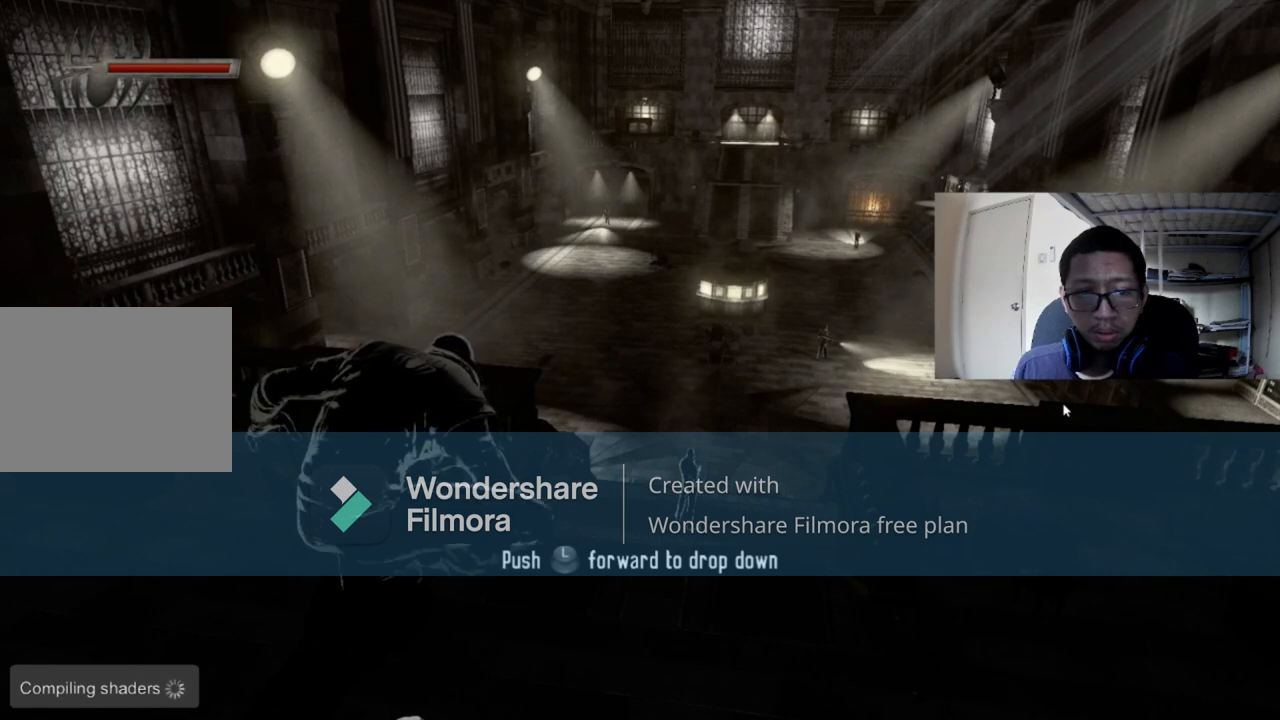
{"buttons": [], "left_stick": "up", "right_stick": "center", "events": [[520, "left_stick", "up"]]}
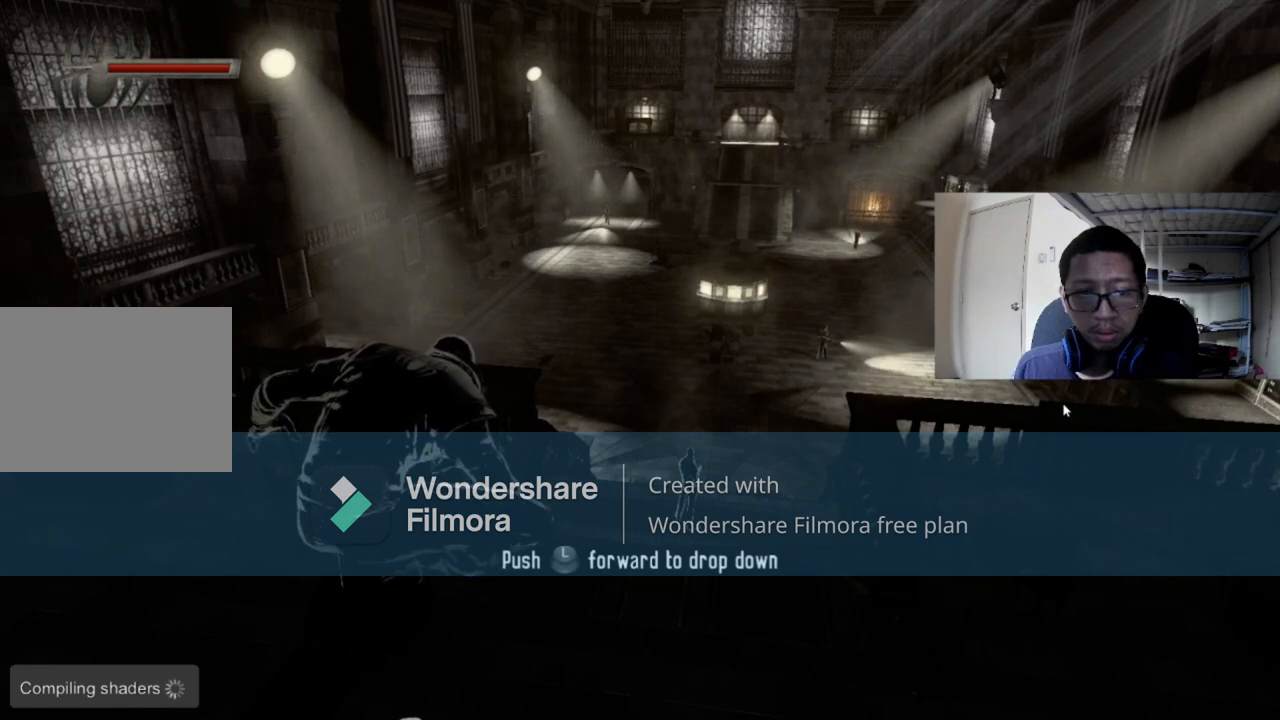
{"buttons": [], "left_stick": "up", "right_stick": "center", "events": []}
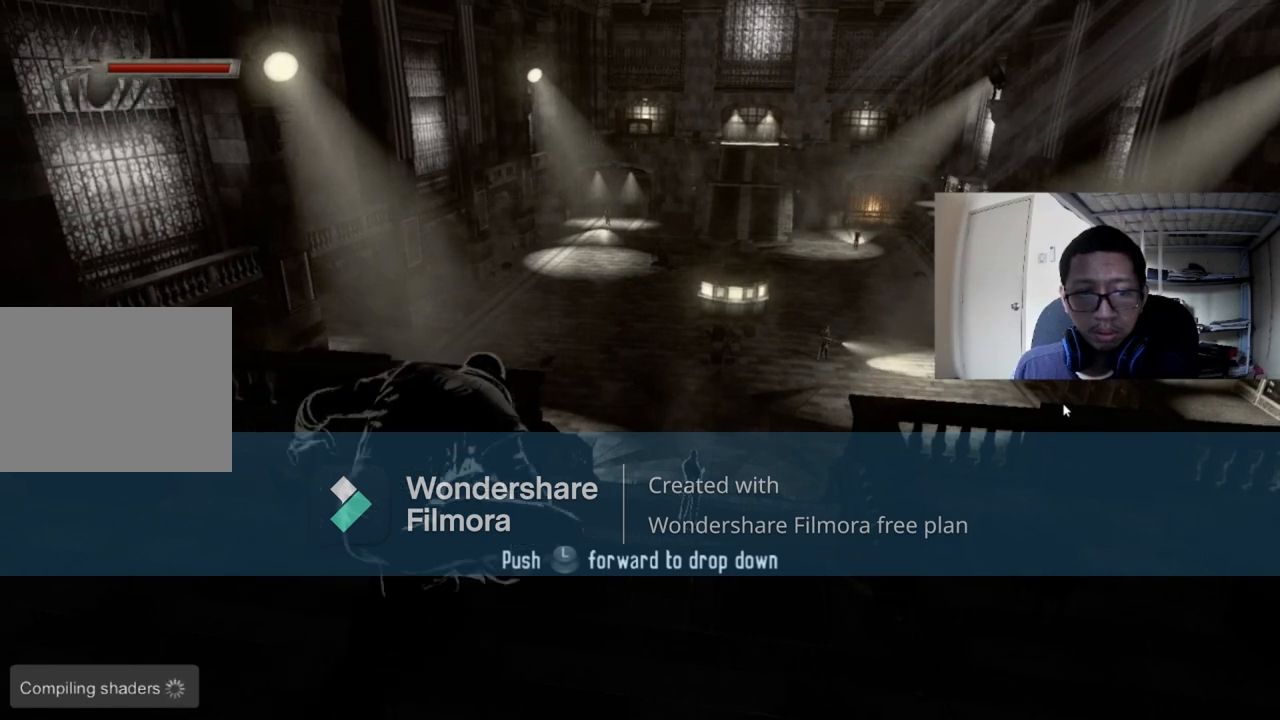
{"buttons": [], "left_stick": "center", "right_stick": "center", "events": [[240, "left_stick", "center"]]}